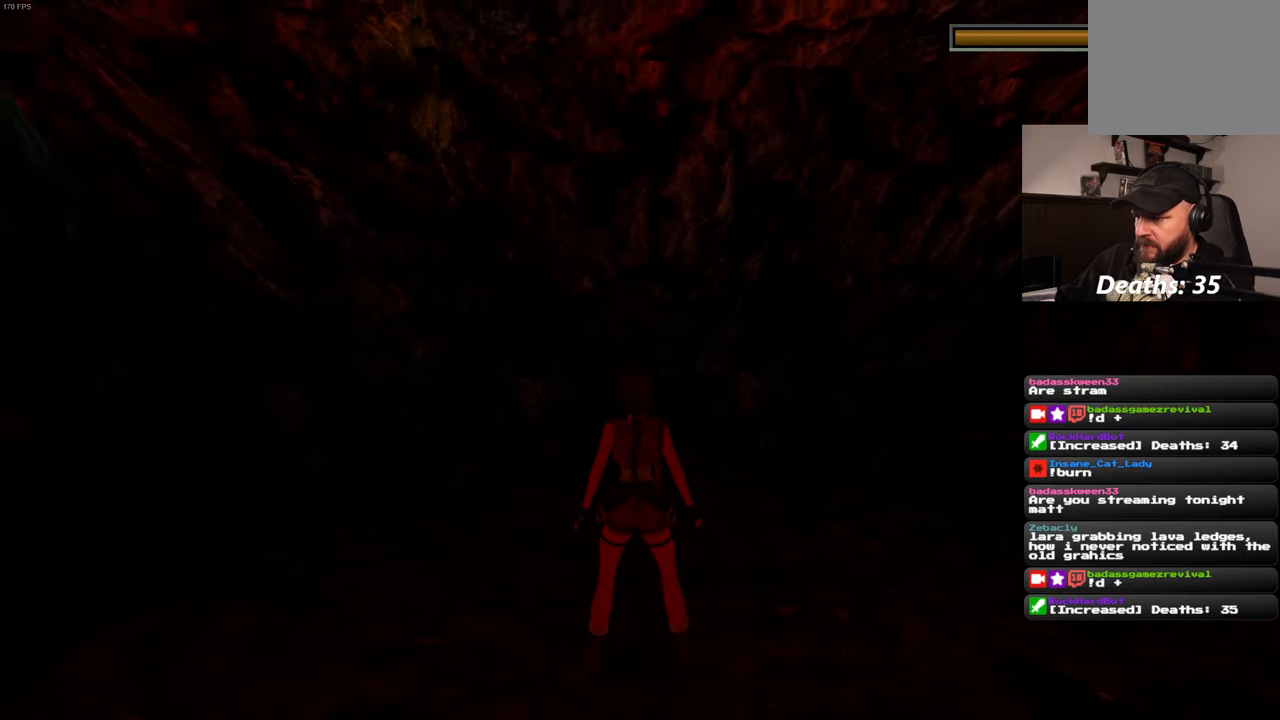
Gameplay with a controller (PlayStation layout); each line is a JSON object with the inputs held at the frame after it. "events" lists button and stick changes between this image and that frame as [ms after this image, input, new state], when the widget could be followed in between. Not read: L2 L3 R3.
{"buttons": ["SQUARE"], "left_stick": "center", "right_stick": "center", "events": [[483, "SQUARE", "down"]]}
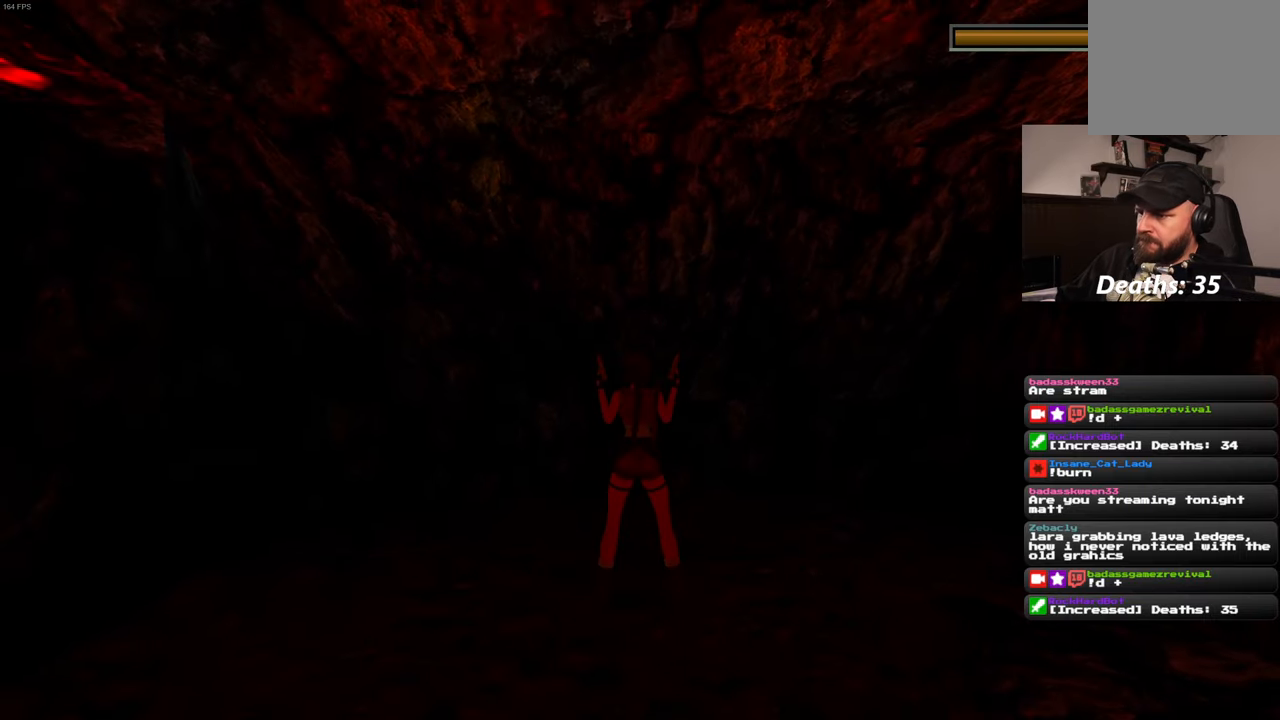
{"buttons": ["SQUARE", "DPAD_DOWN"], "left_stick": "center", "right_stick": "center", "events": [[100, "DPAD_DOWN", "down"], [216, "DPAD_DOWN", "up"], [466, "DPAD_DOWN", "down"]]}
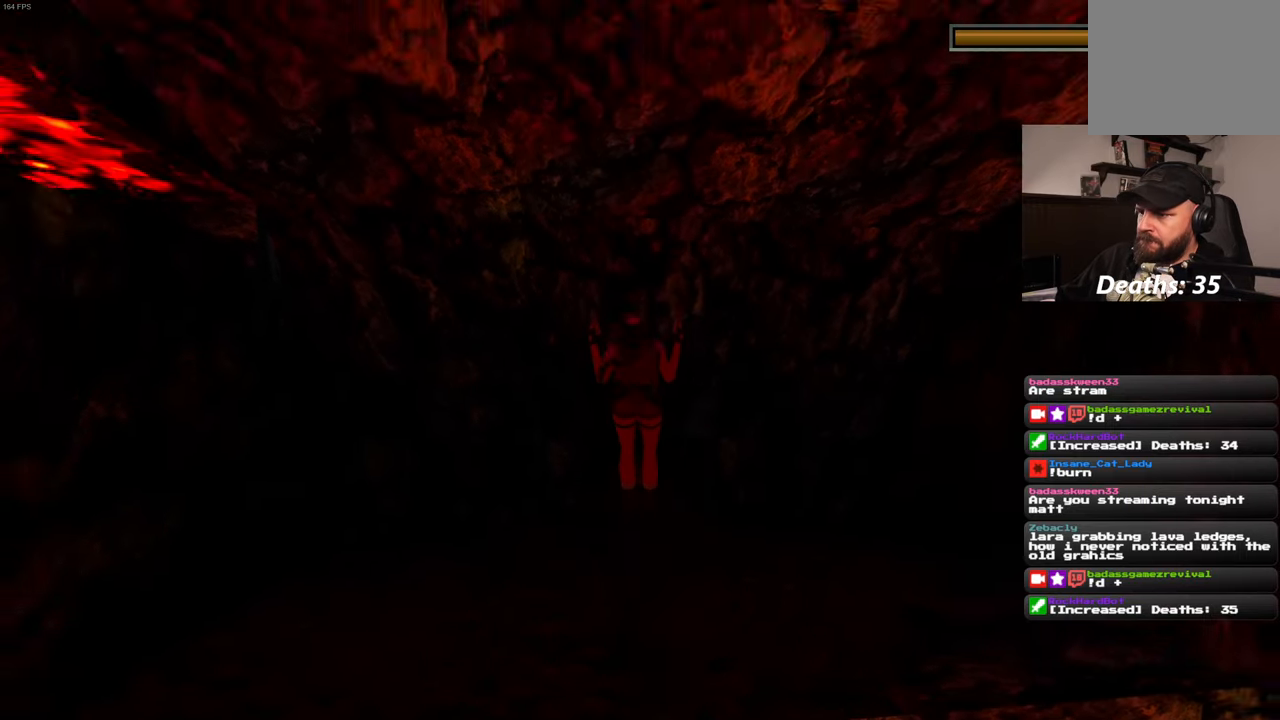
{"buttons": ["SQUARE"], "left_stick": "center", "right_stick": "center", "events": [[16, "DPAD_DOWN", "up"], [150, "SQUARE", "up"], [500, "SQUARE", "down"]]}
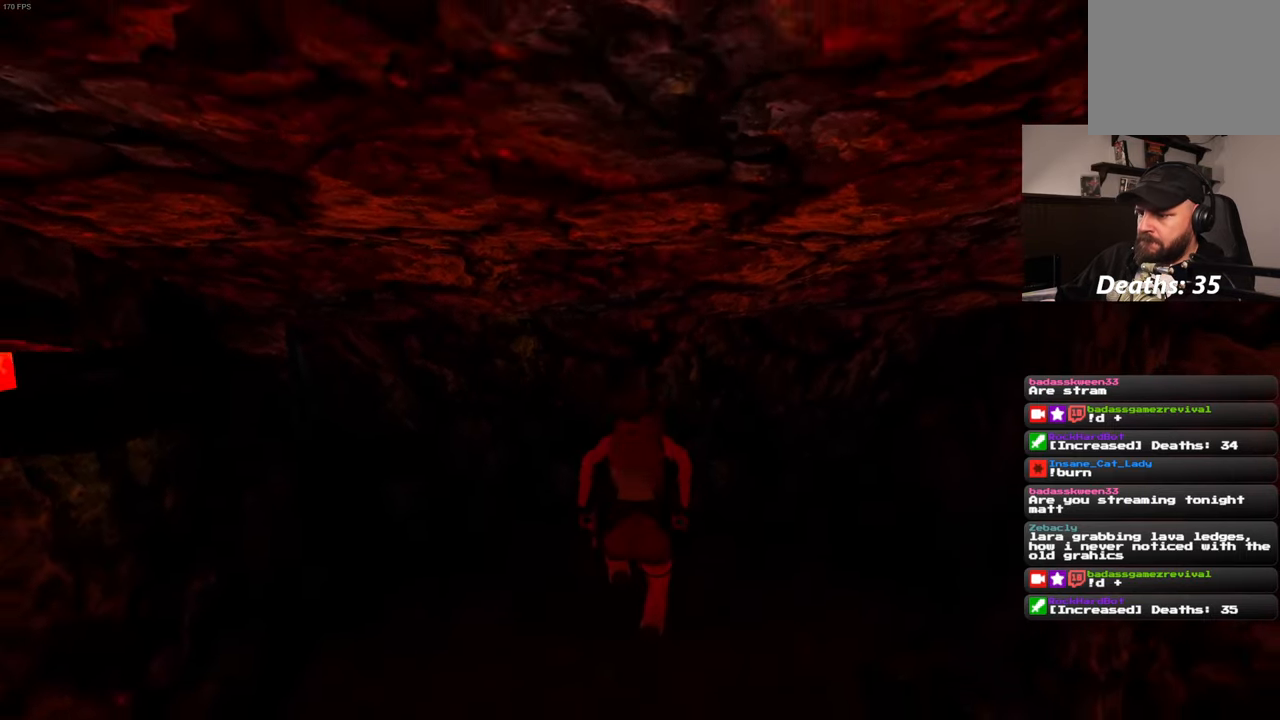
{"buttons": ["SQUARE"], "left_stick": "center", "right_stick": "center", "events": []}
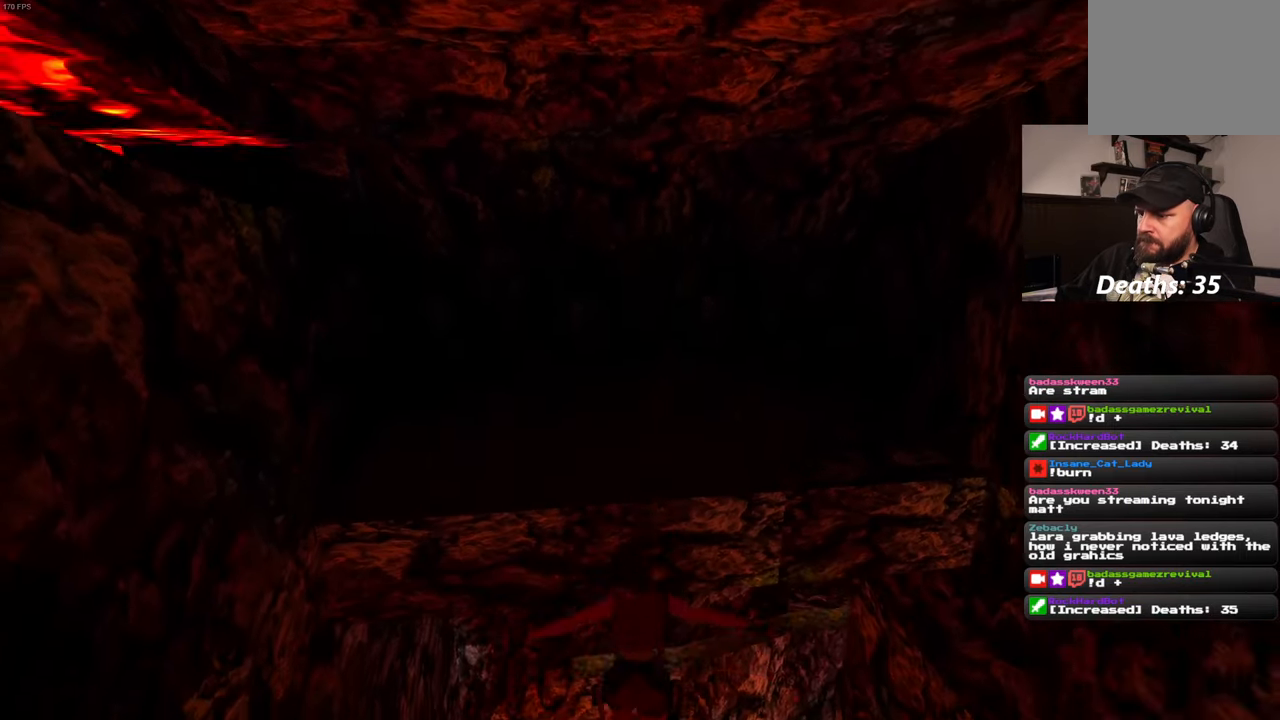
{"buttons": ["SQUARE"], "left_stick": "center", "right_stick": "center", "events": []}
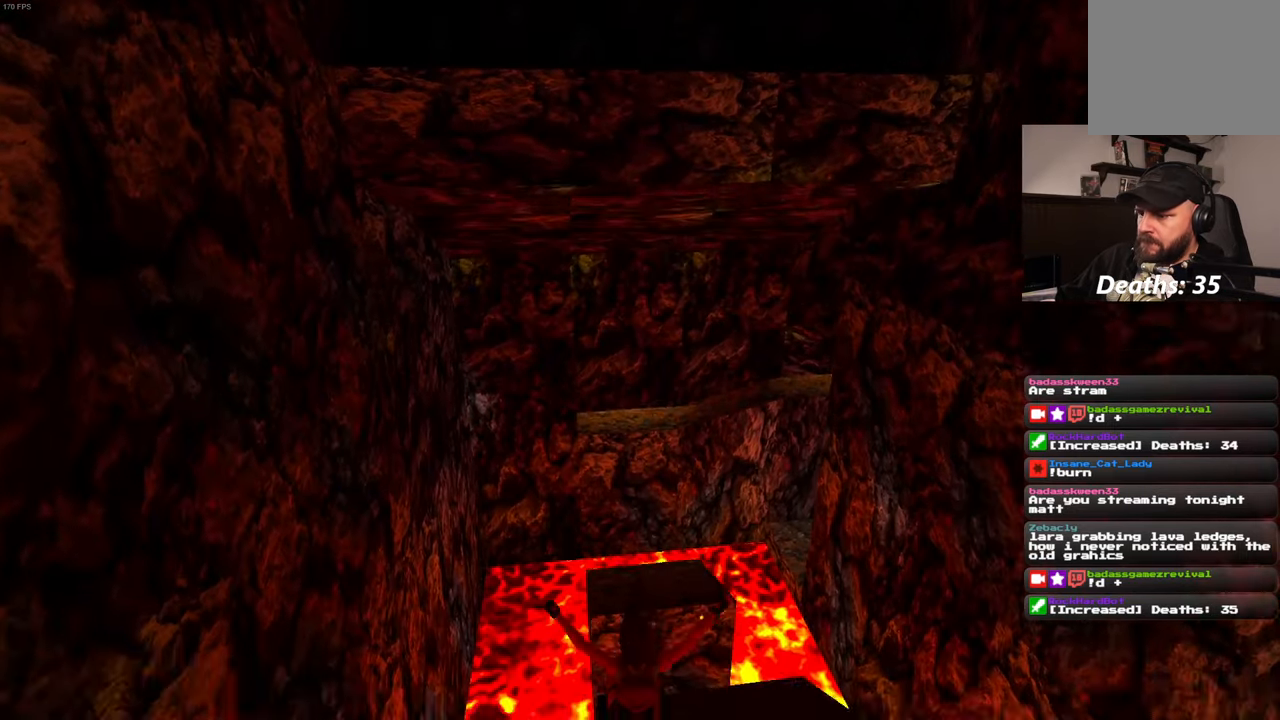
{"buttons": [], "left_stick": "center", "right_stick": "center", "events": [[416, "SQUARE", "up"]]}
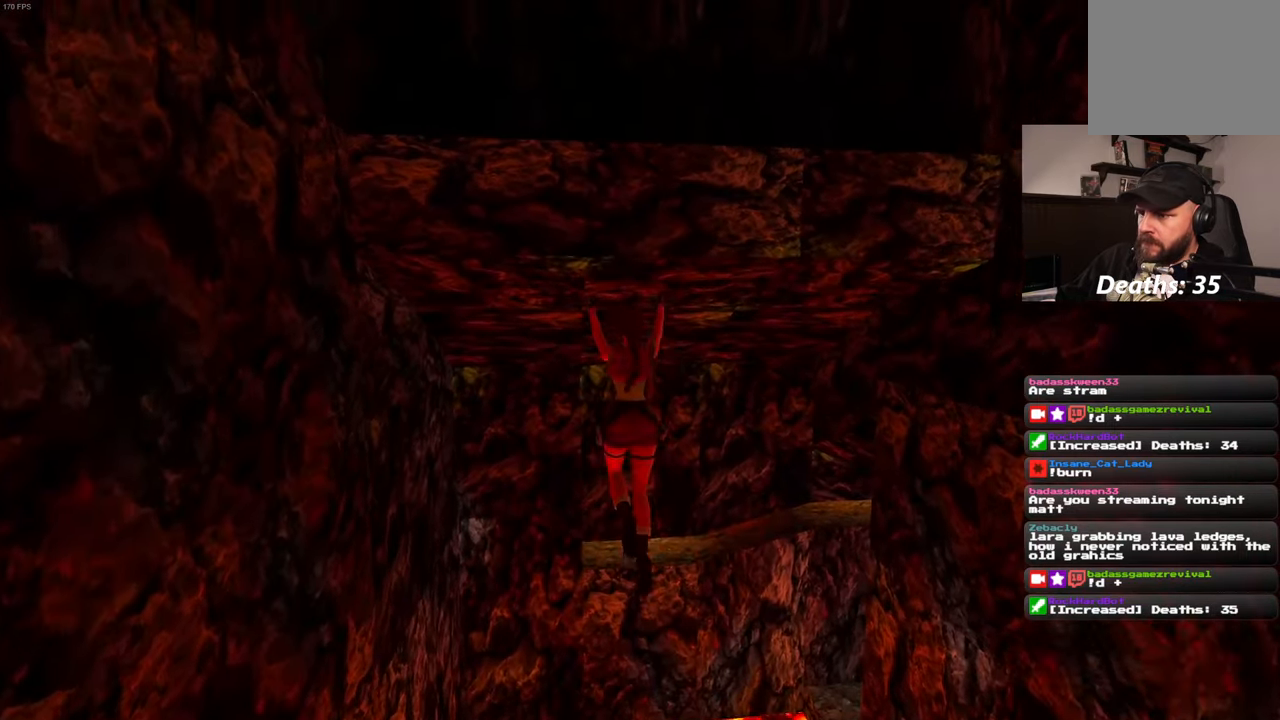
{"buttons": [], "left_stick": "center", "right_stick": "center", "events": []}
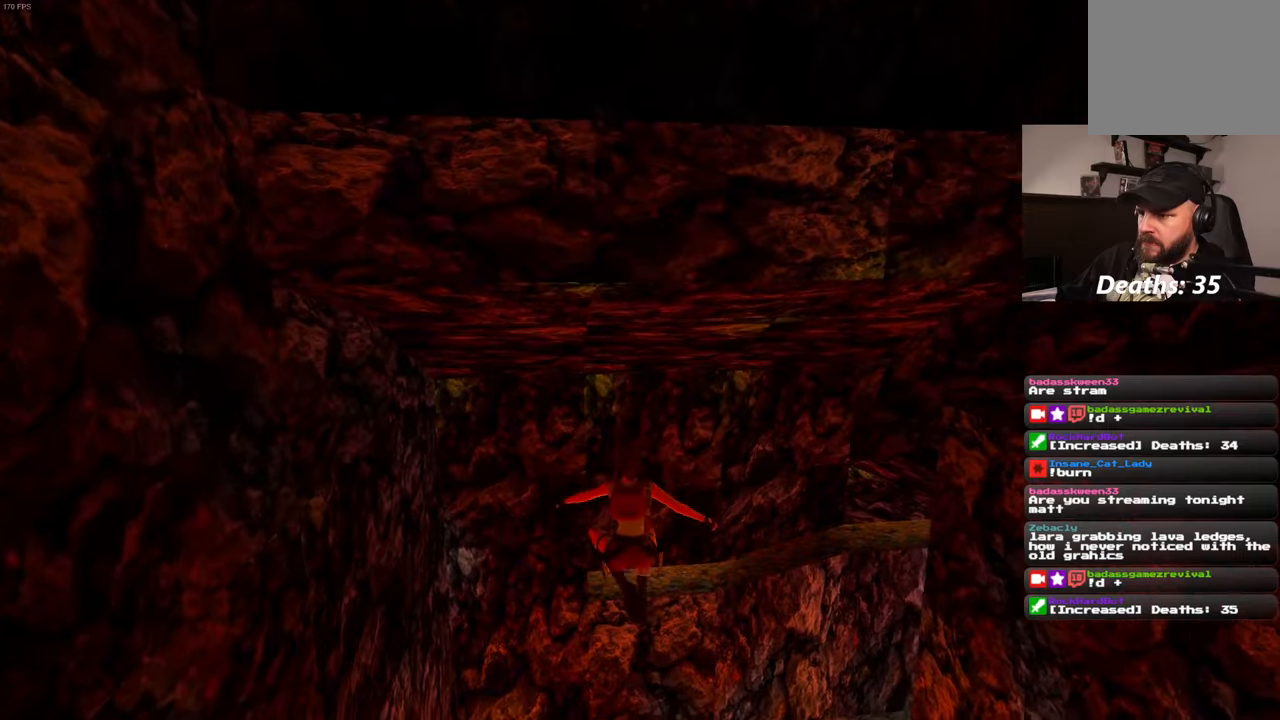
{"buttons": [], "left_stick": "center", "right_stick": "center", "events": []}
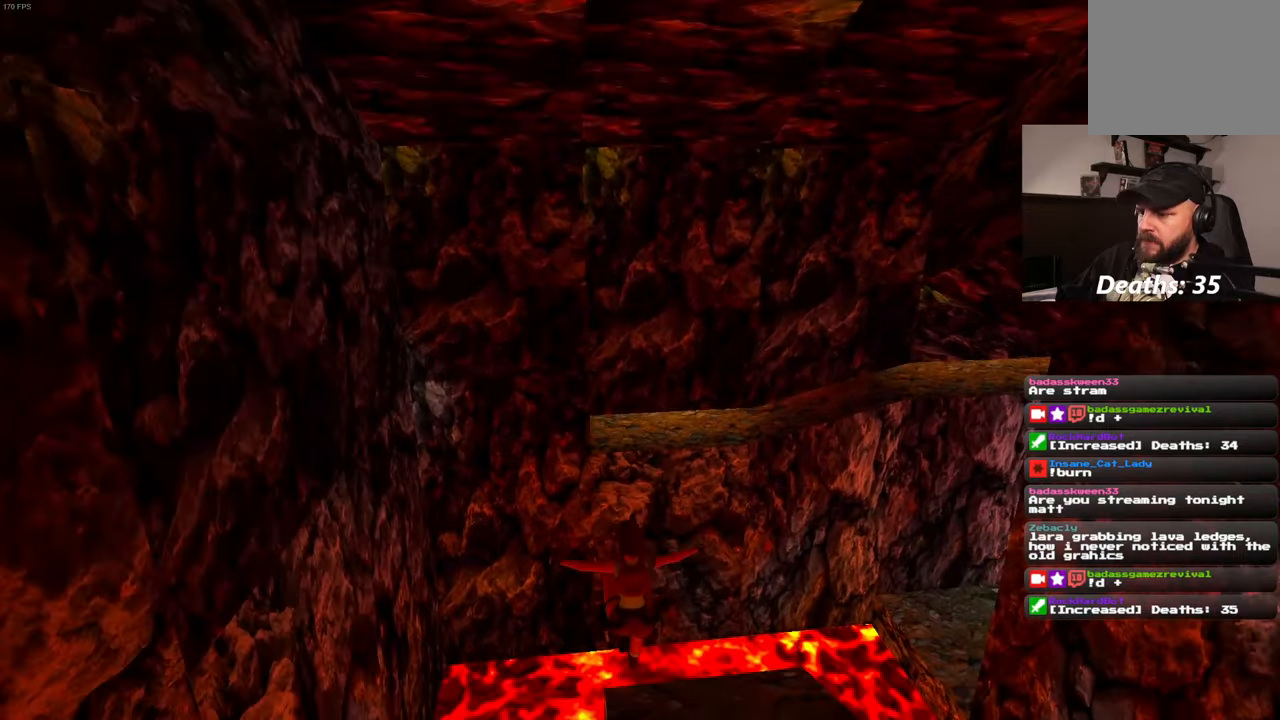
{"buttons": [], "left_stick": "center", "right_stick": "center", "events": []}
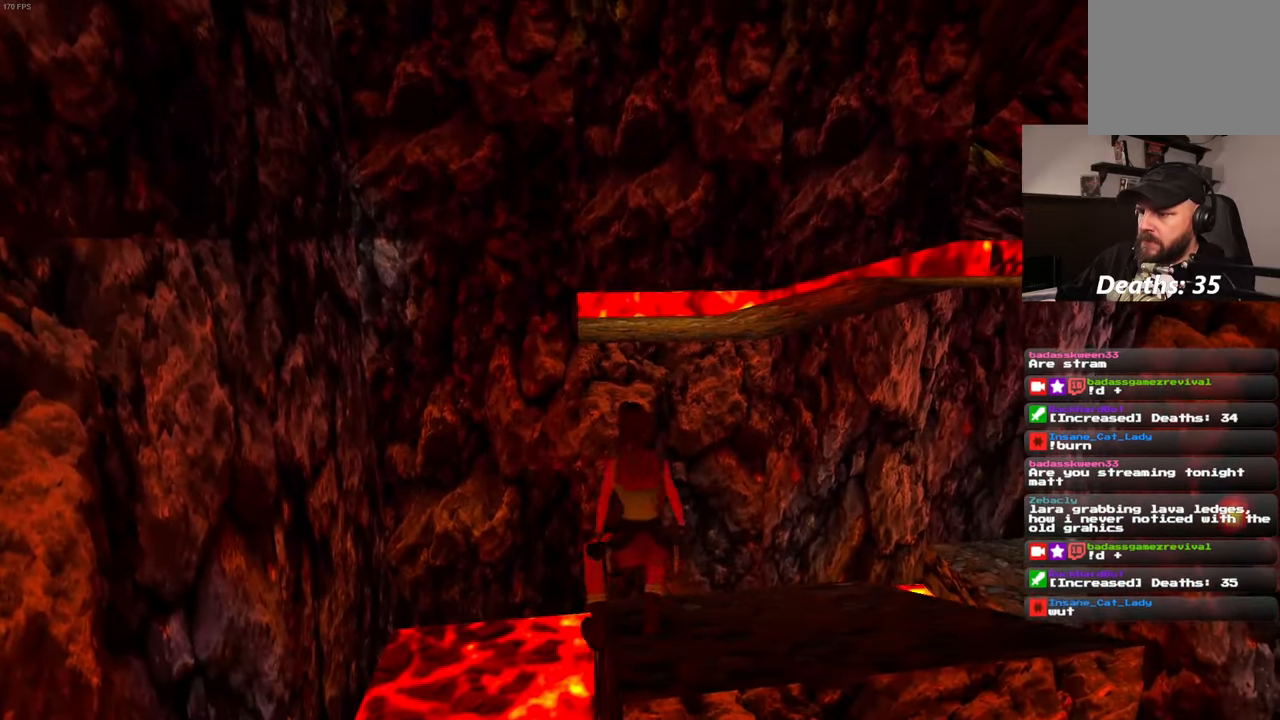
{"buttons": [], "left_stick": "center", "right_stick": "down-right", "events": [[333, "right_stick", "down-right"]]}
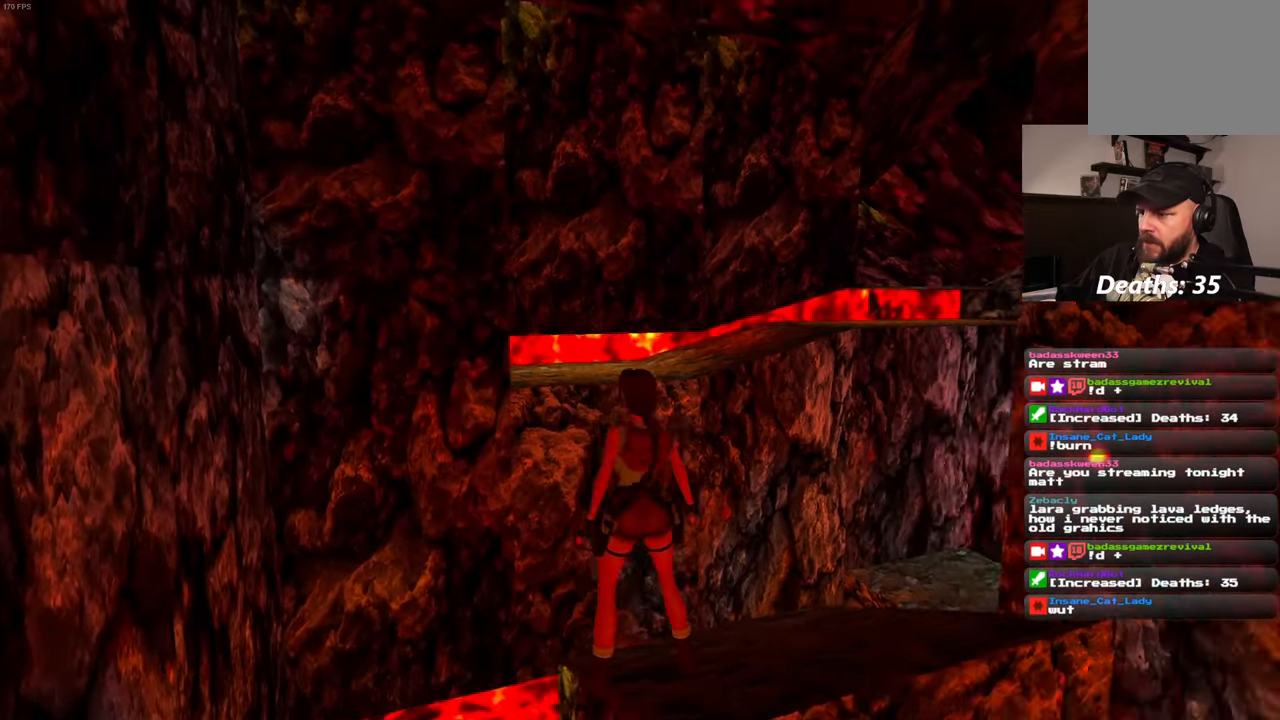
{"buttons": [], "left_stick": "center", "right_stick": "center", "events": [[367, "right_stick", "center"]]}
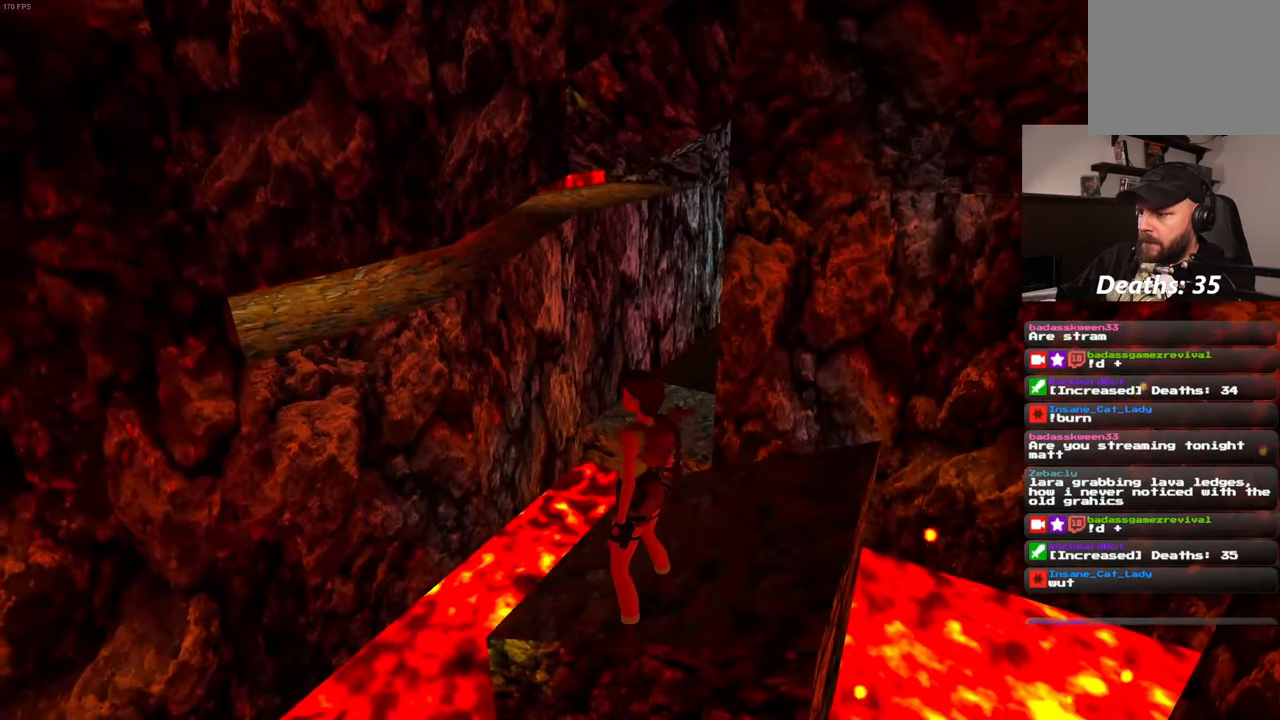
{"buttons": [], "left_stick": "up-right", "right_stick": "center", "events": [[100, "right_stick", "right"], [217, "right_stick", "center"], [383, "right_stick", "left"], [433, "right_stick", "center"], [483, "left_stick", "up-right"]]}
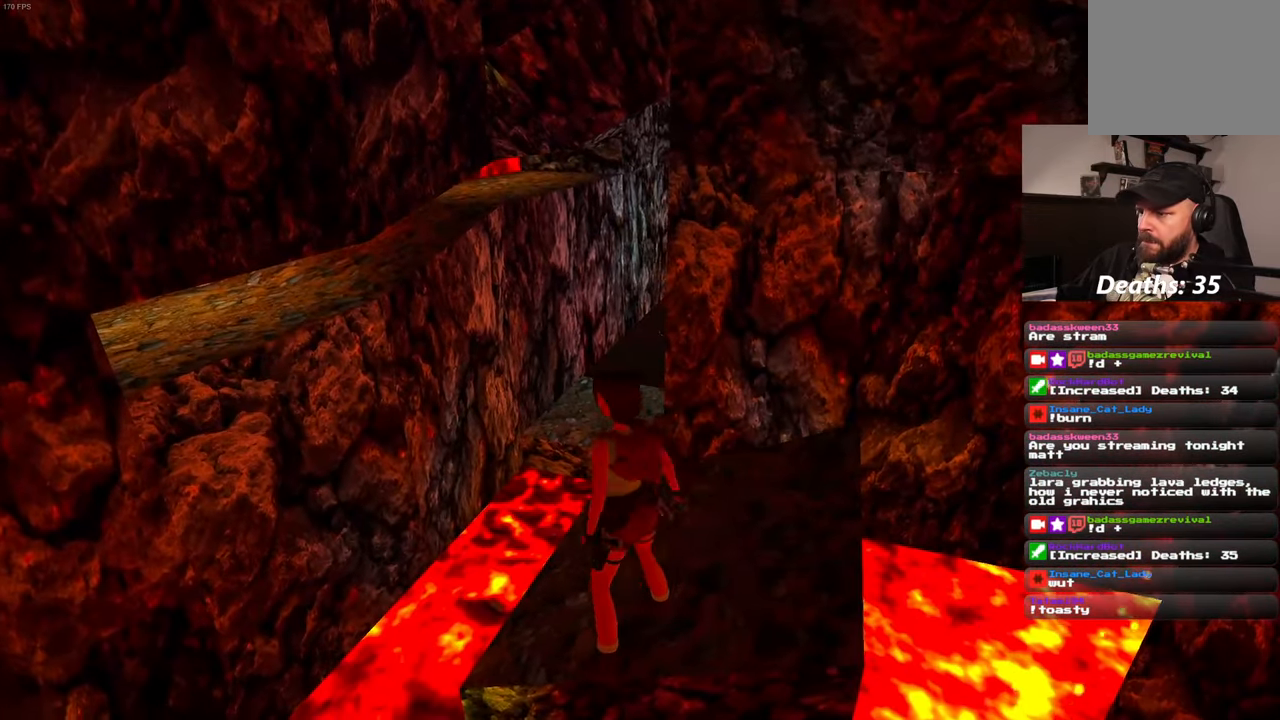
{"buttons": ["SQUARE"], "left_stick": "up", "right_stick": "center", "events": [[217, "SQUARE", "down"], [383, "left_stick", "up"]]}
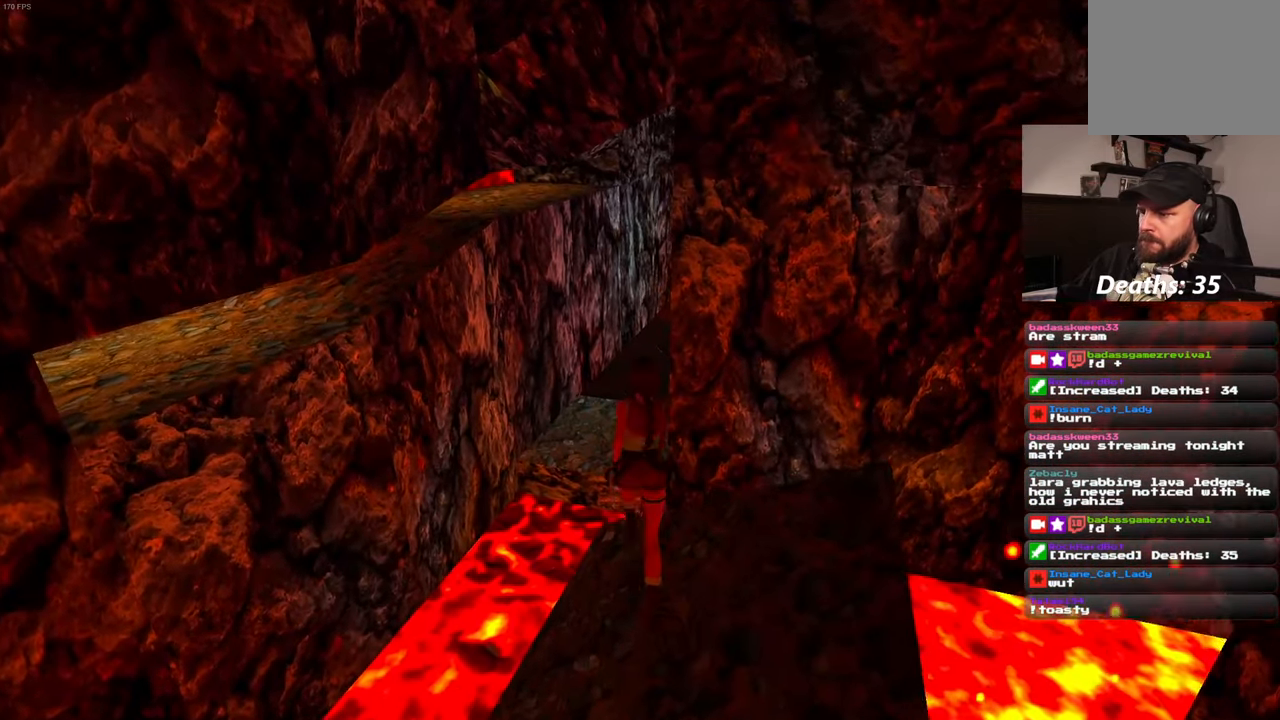
{"buttons": [], "left_stick": "up", "right_stick": "center", "events": [[483, "SQUARE", "up"]]}
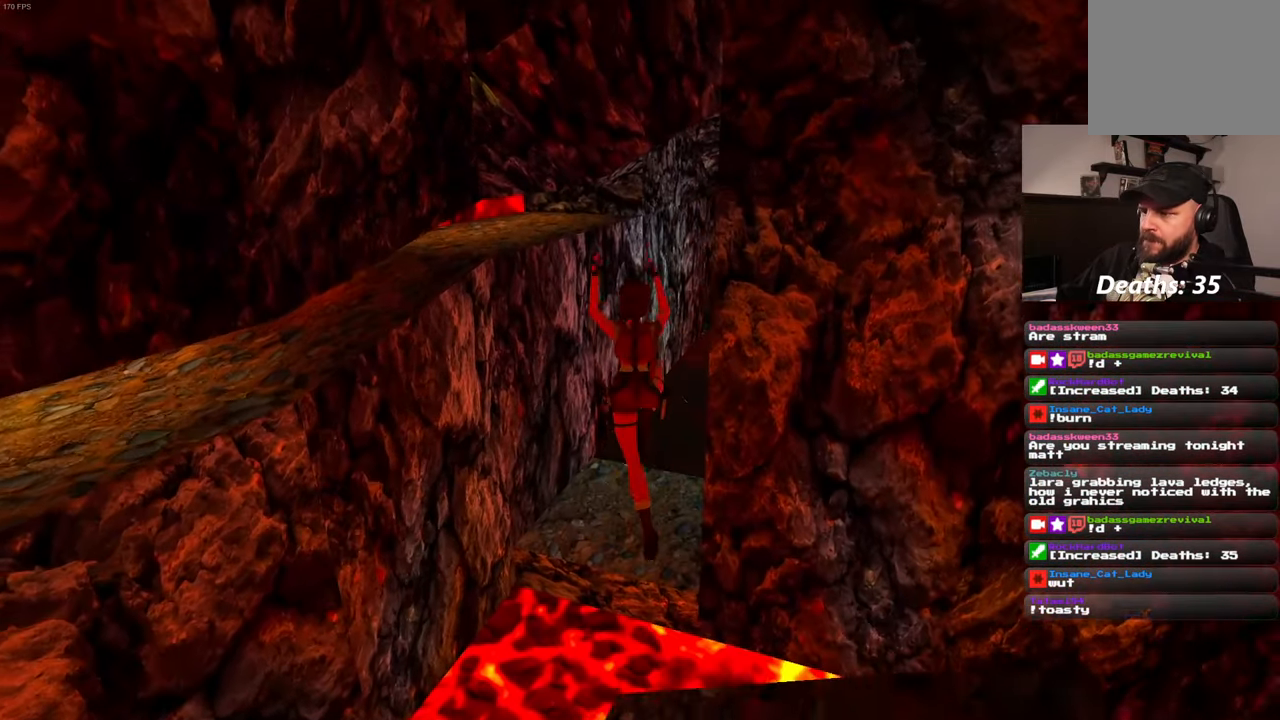
{"buttons": [], "left_stick": "up-right", "right_stick": "center", "events": [[300, "left_stick", "center"], [483, "left_stick", "up-right"]]}
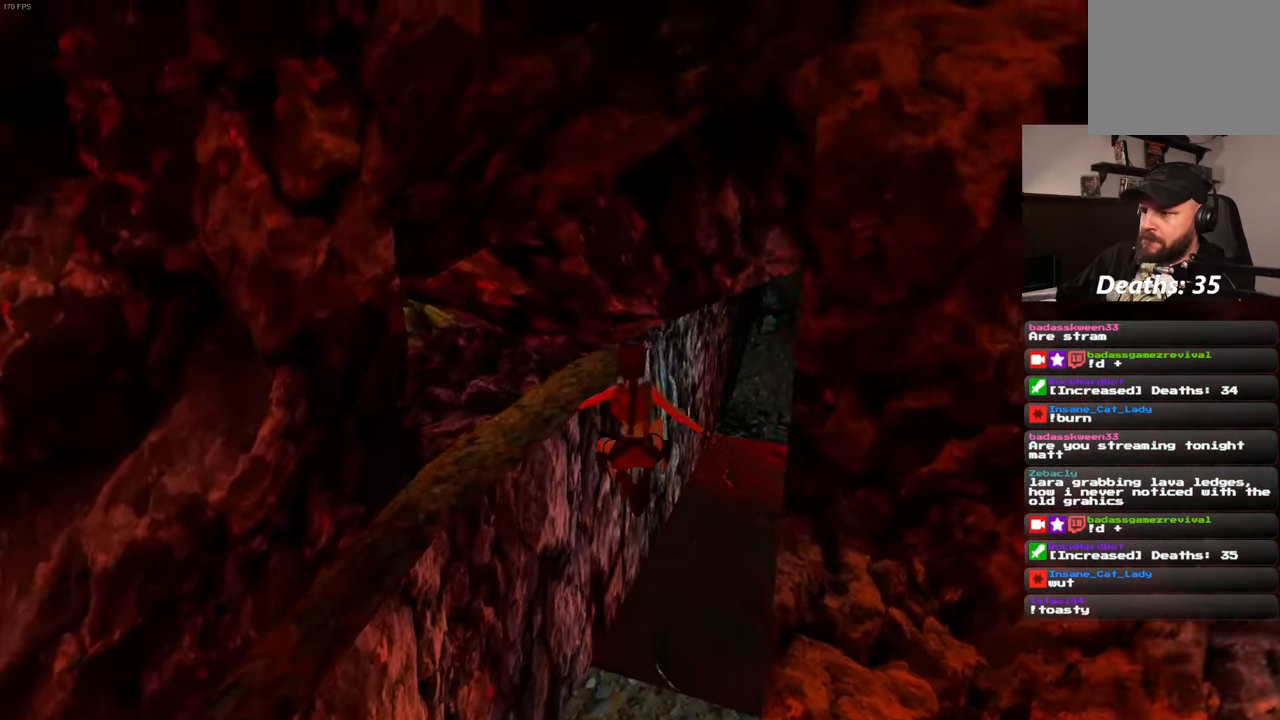
{"buttons": [], "left_stick": "up", "right_stick": "center", "events": [[150, "right_stick", "right"], [267, "right_stick", "center"], [333, "left_stick", "up"]]}
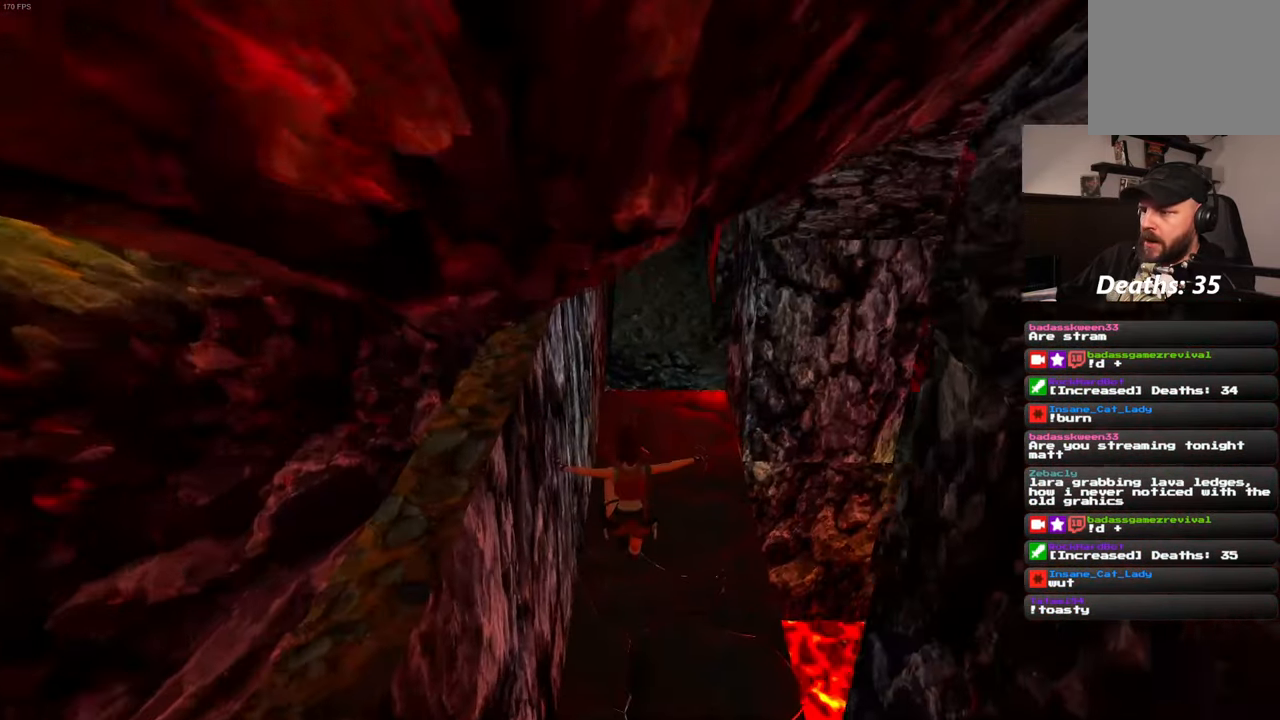
{"buttons": [], "left_stick": "up", "right_stick": "center", "events": []}
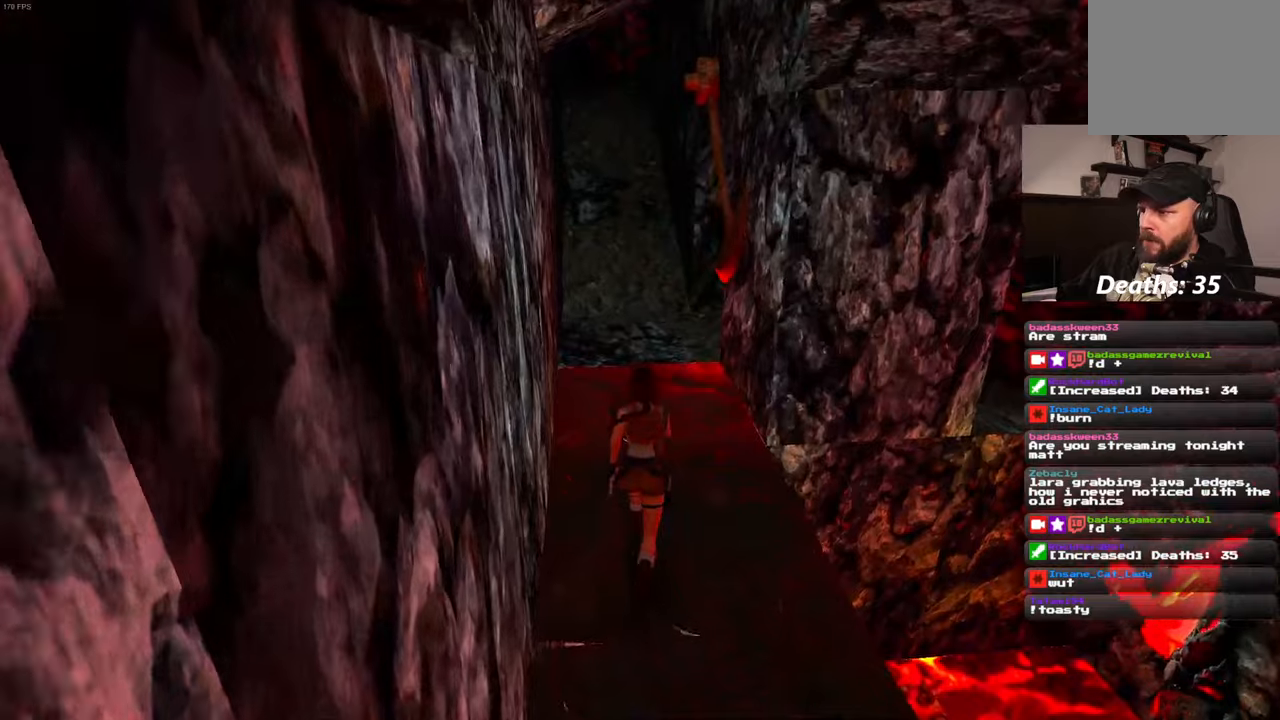
{"buttons": [], "left_stick": "up", "right_stick": "center", "events": []}
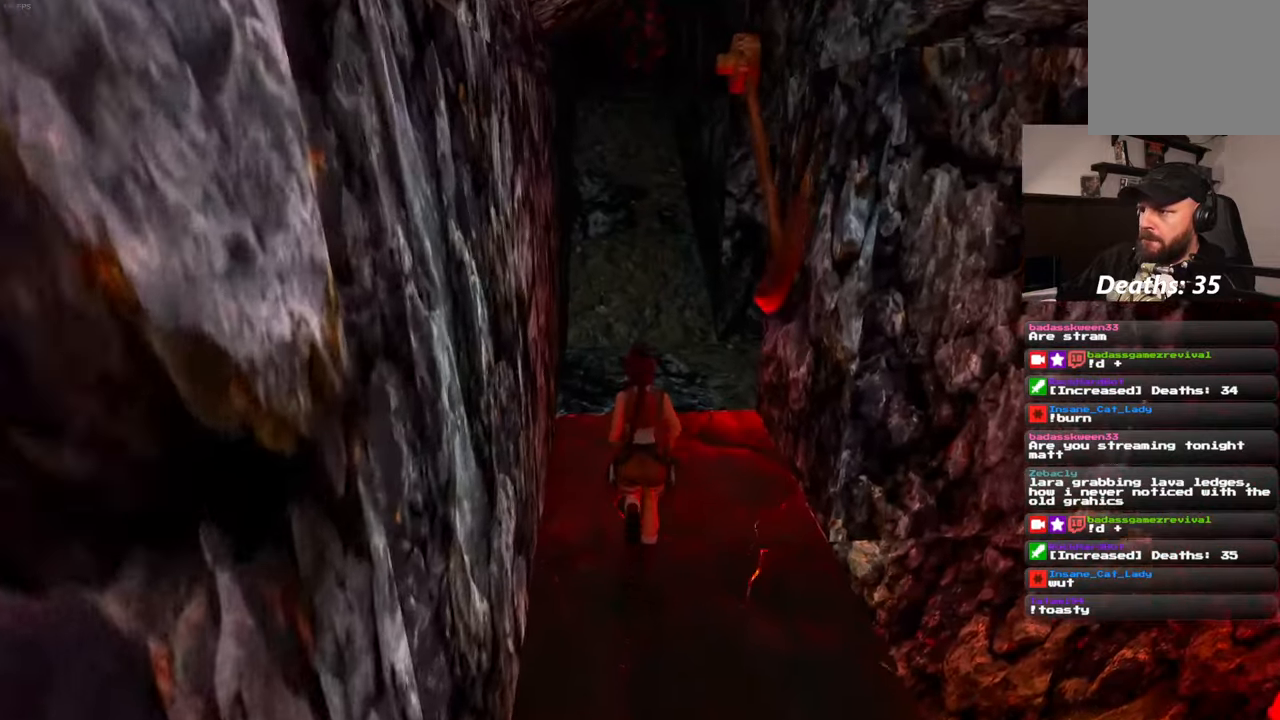
{"buttons": [], "left_stick": "up", "right_stick": "center", "events": [[184, "left_stick", "up-right"], [417, "left_stick", "up"]]}
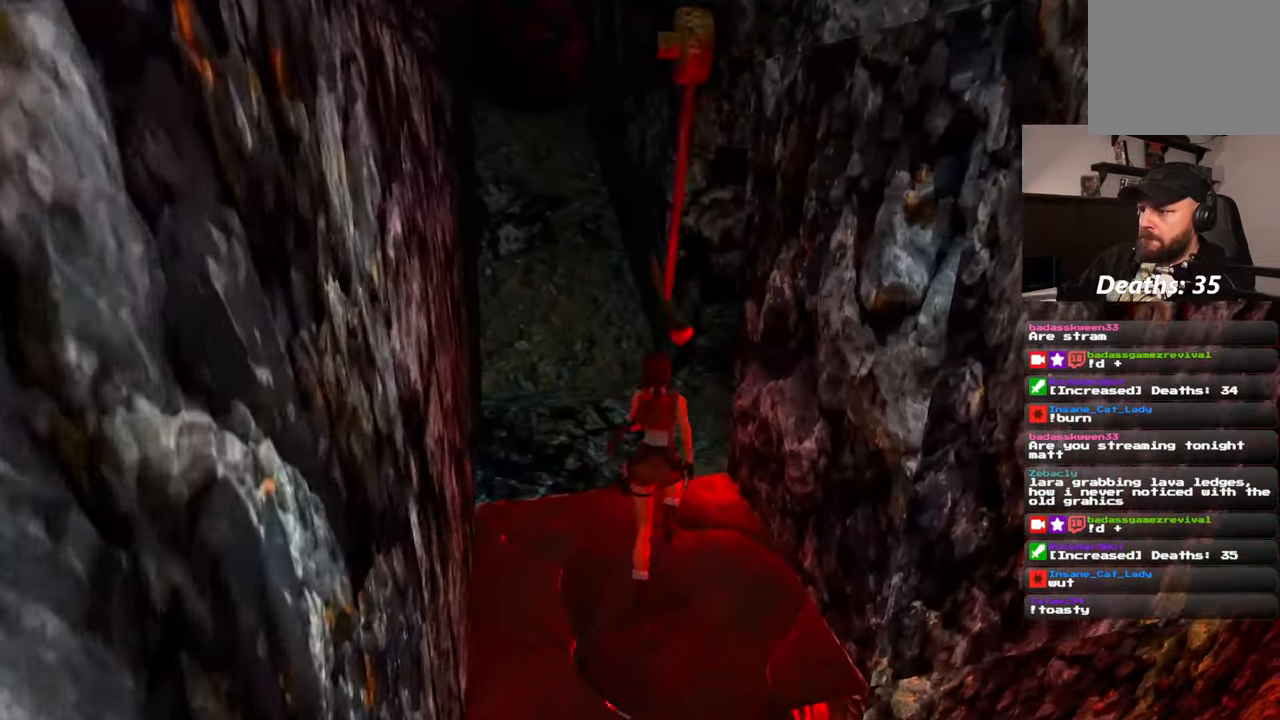
{"buttons": [], "left_stick": "up-right", "right_stick": "center", "events": [[317, "left_stick", "up-right"]]}
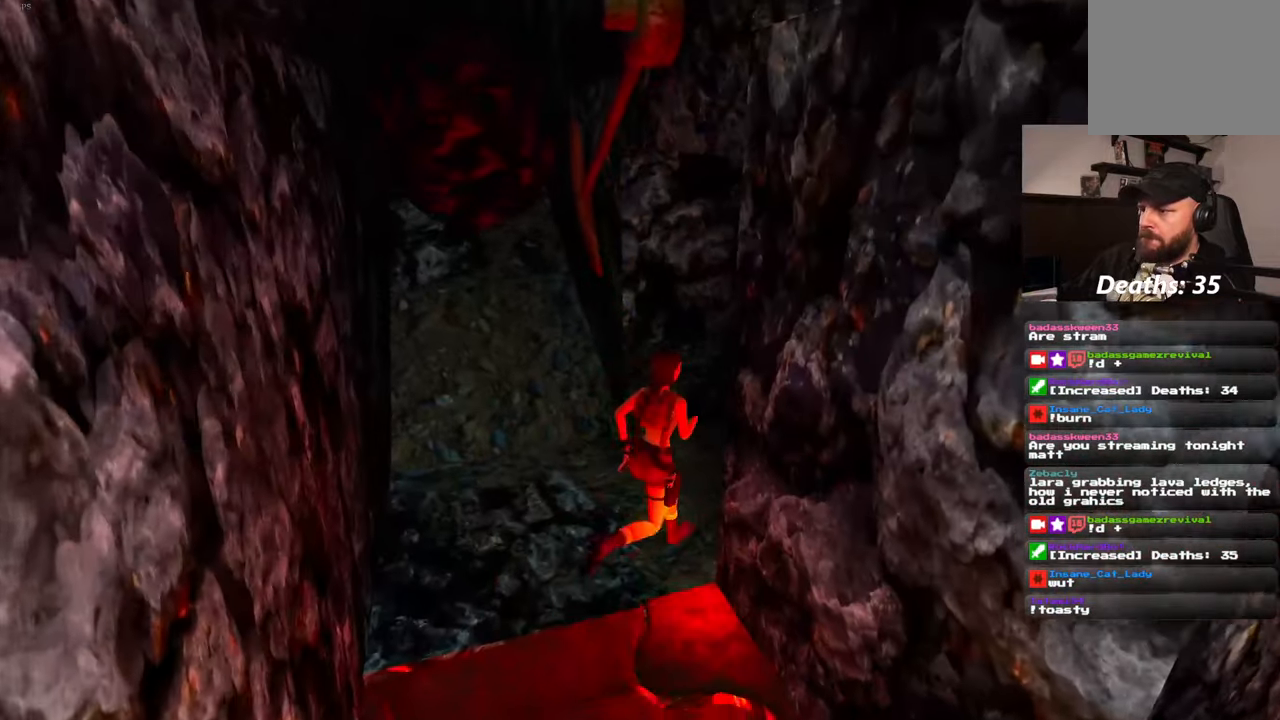
{"buttons": [], "left_stick": "up", "right_stick": "center", "events": [[384, "left_stick", "up"]]}
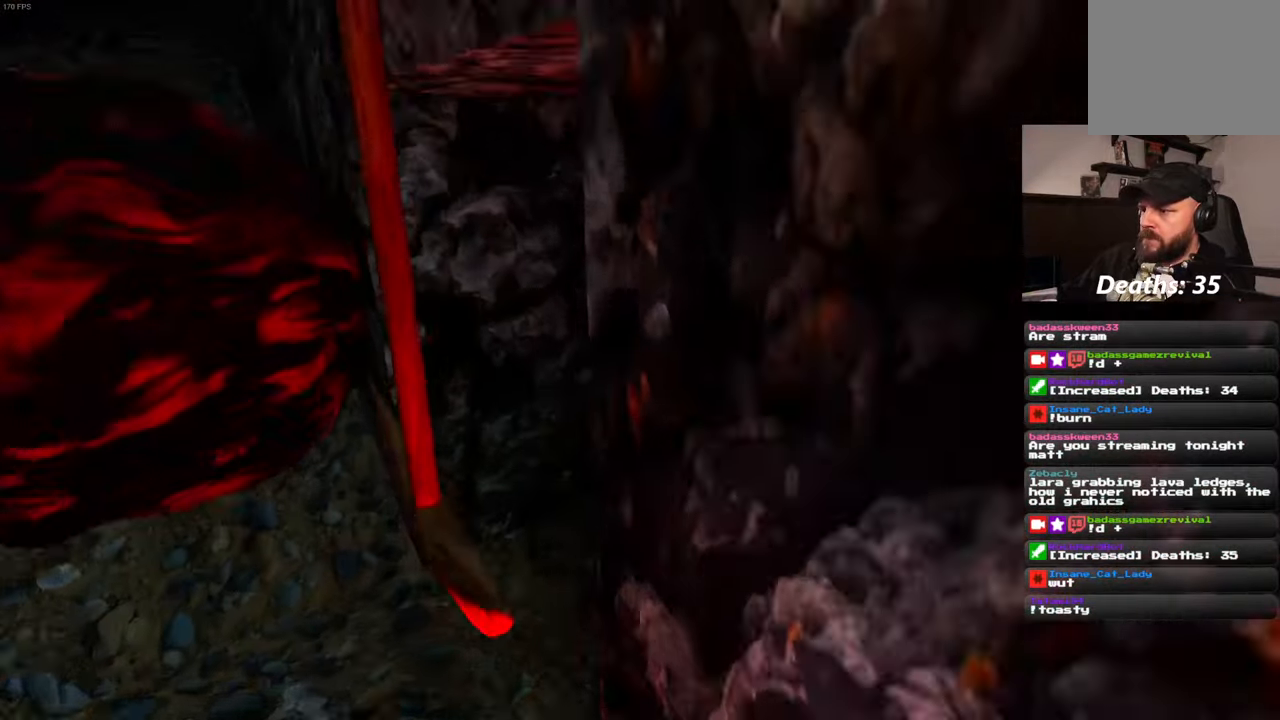
{"buttons": [], "left_stick": "up-right", "right_stick": "down-left", "events": [[400, "left_stick", "up-right"], [400, "right_stick", "down-left"]]}
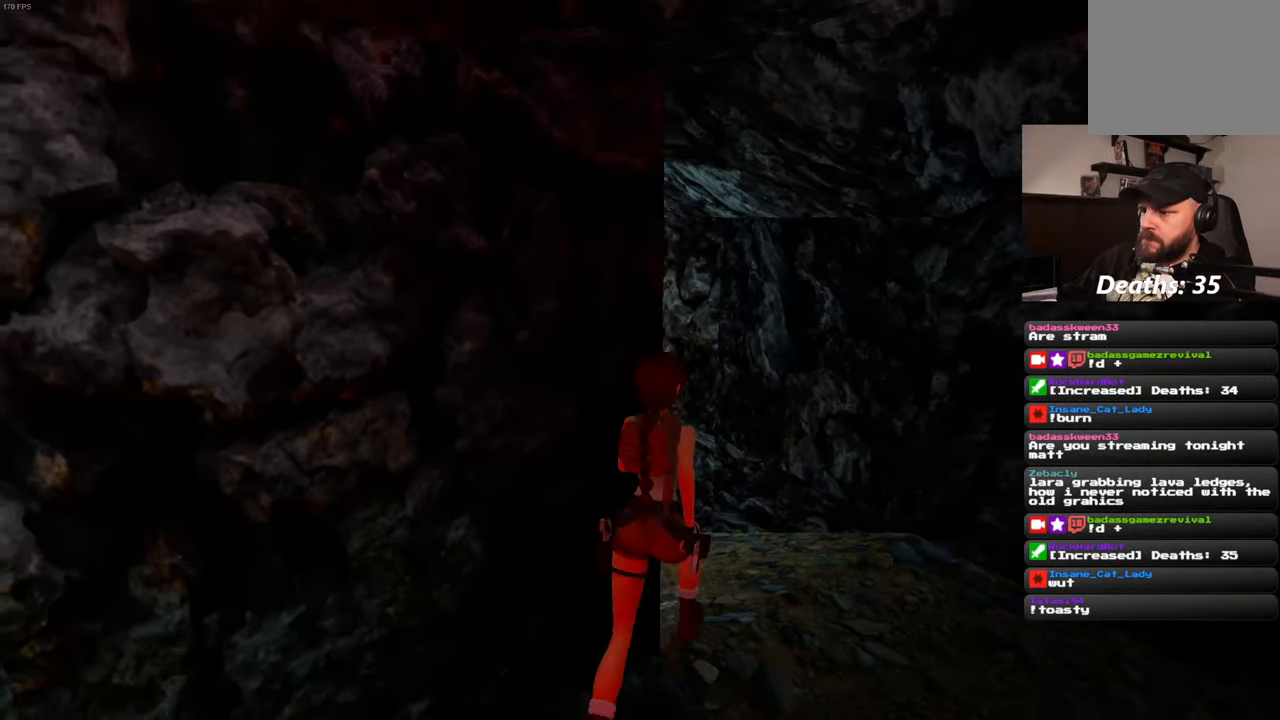
{"buttons": [], "left_stick": "up", "right_stick": "down-left", "events": [[184, "right_stick", "center"], [200, "left_stick", "up"], [484, "right_stick", "down-left"]]}
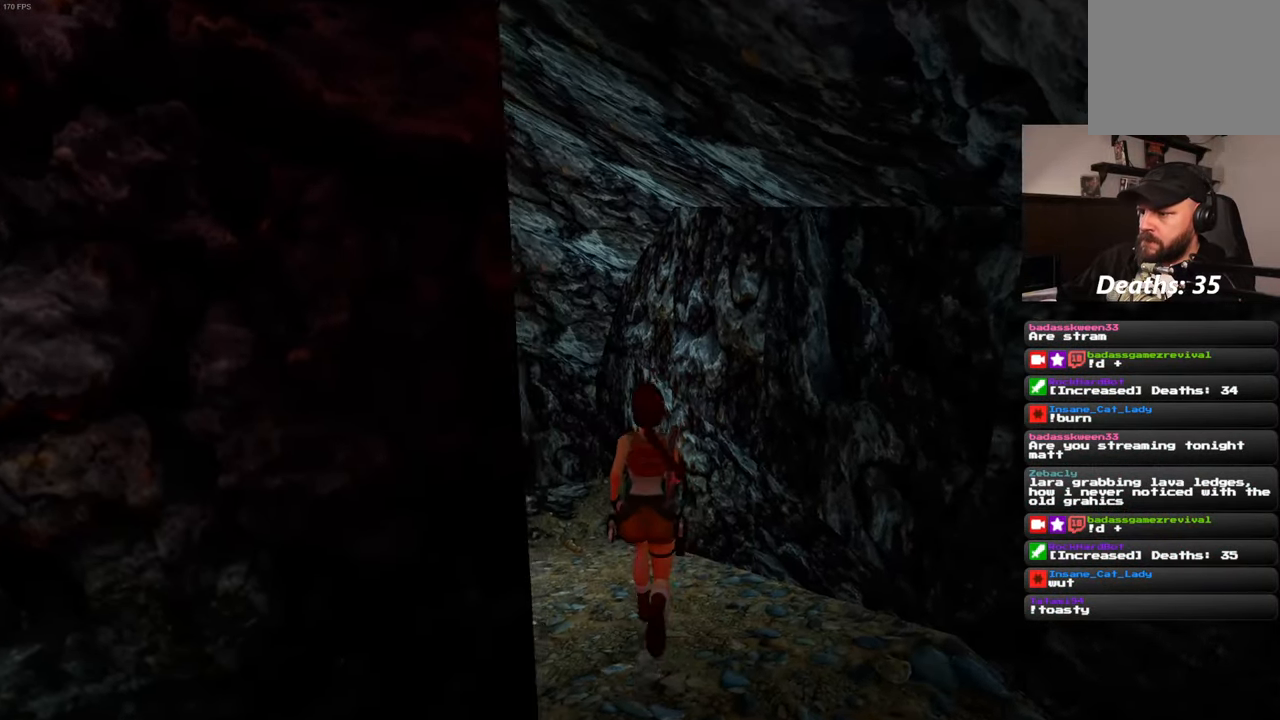
{"buttons": [], "left_stick": "up", "right_stick": "center", "events": [[134, "right_stick", "center"]]}
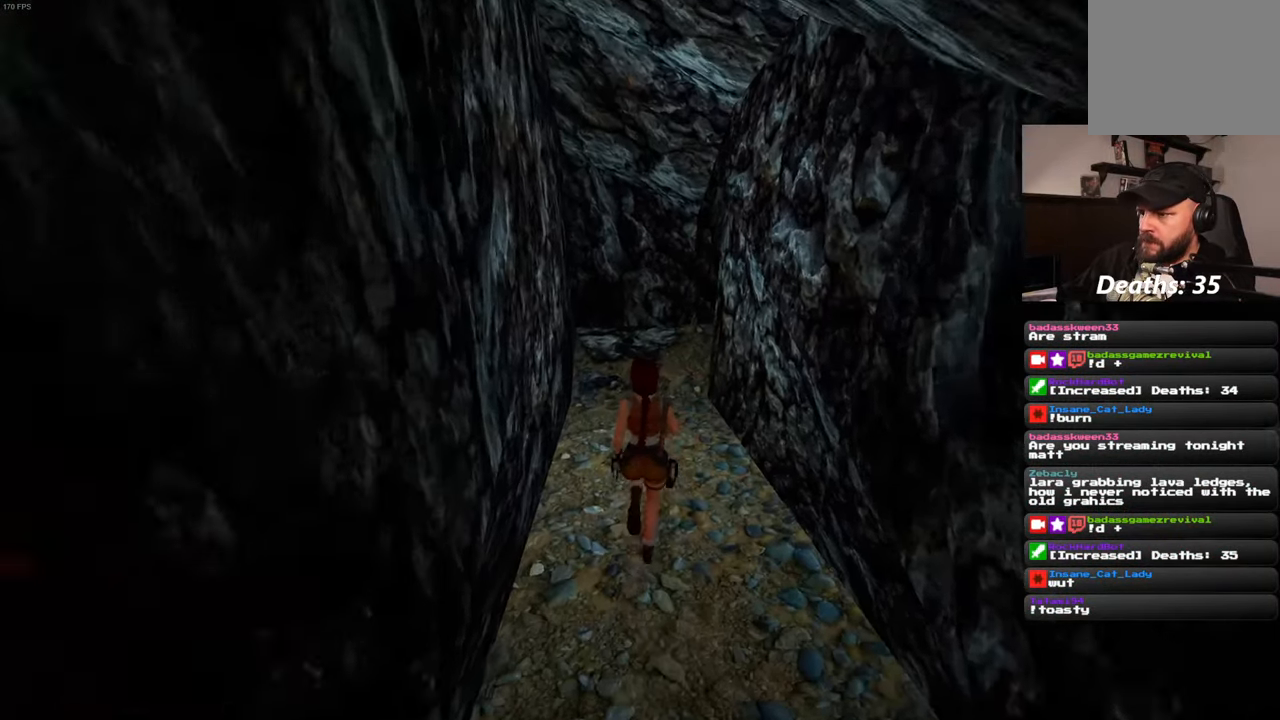
{"buttons": [], "left_stick": "up", "right_stick": "center", "events": [[350, "right_stick", "up-right"], [484, "right_stick", "center"]]}
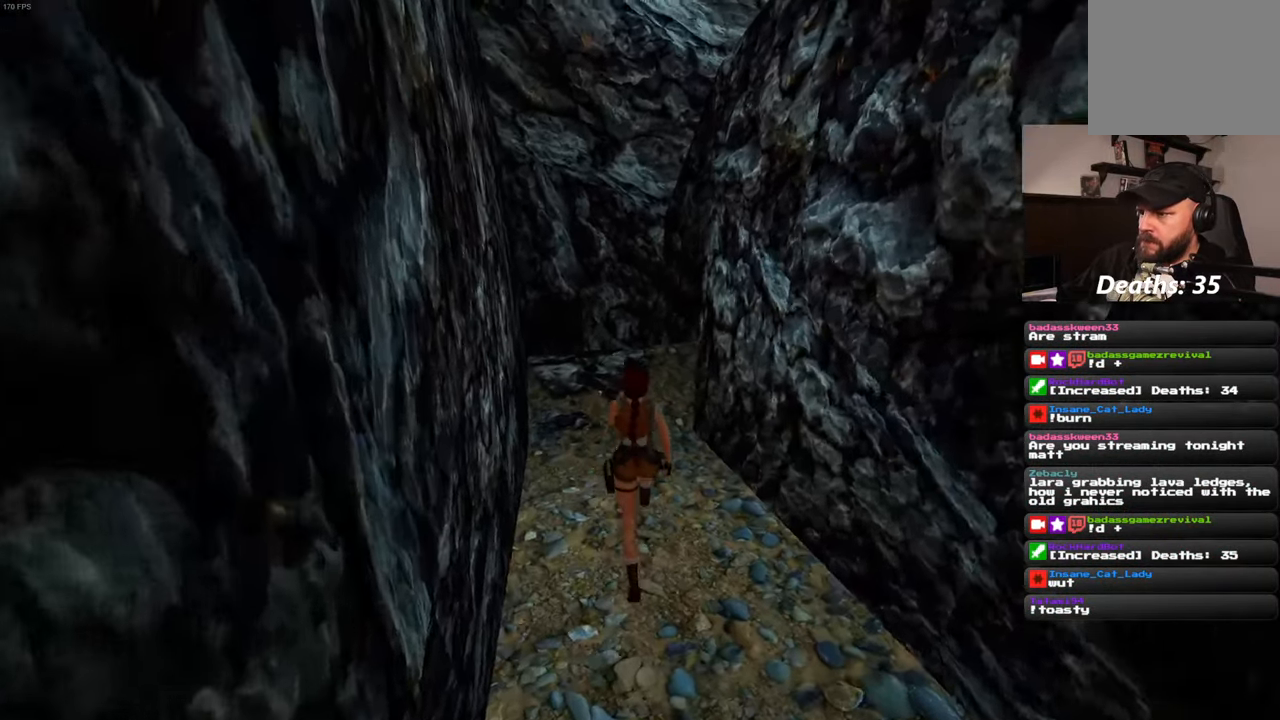
{"buttons": [], "left_stick": "up", "right_stick": "center", "events": []}
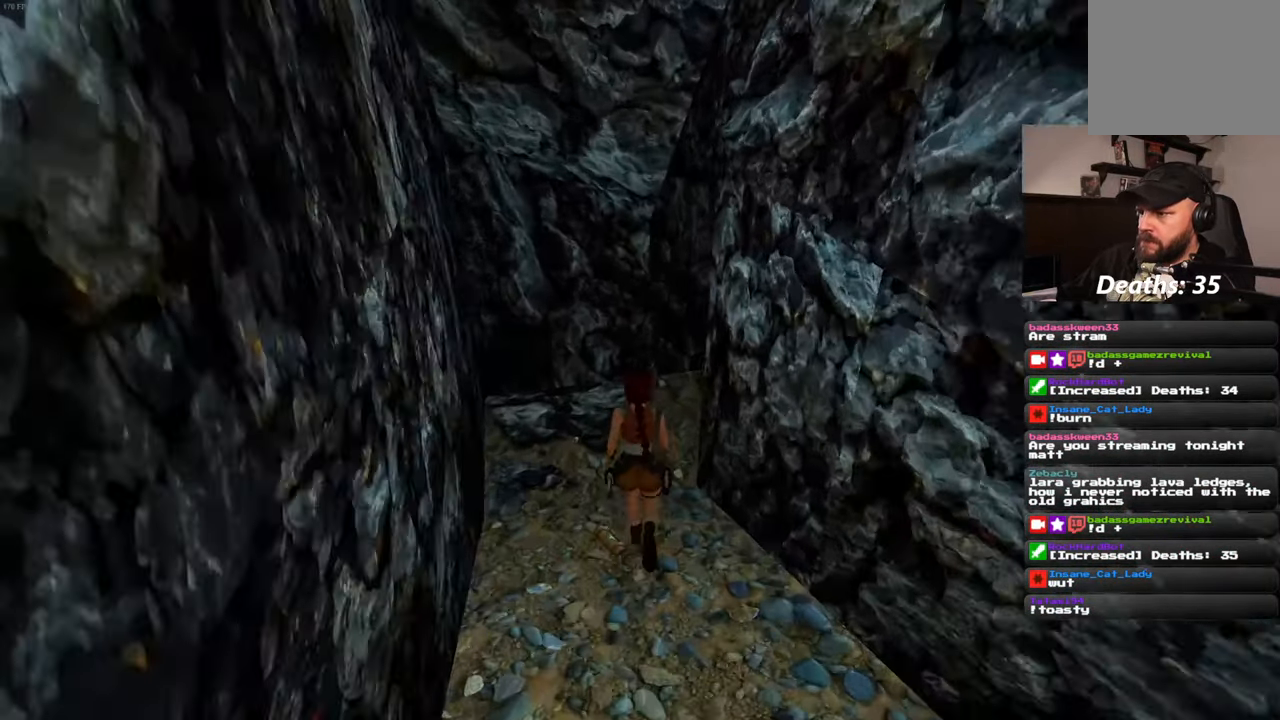
{"buttons": [], "left_stick": "up-left", "right_stick": "up-right", "events": [[34, "right_stick", "right"], [467, "left_stick", "up-left"], [500, "right_stick", "up-right"]]}
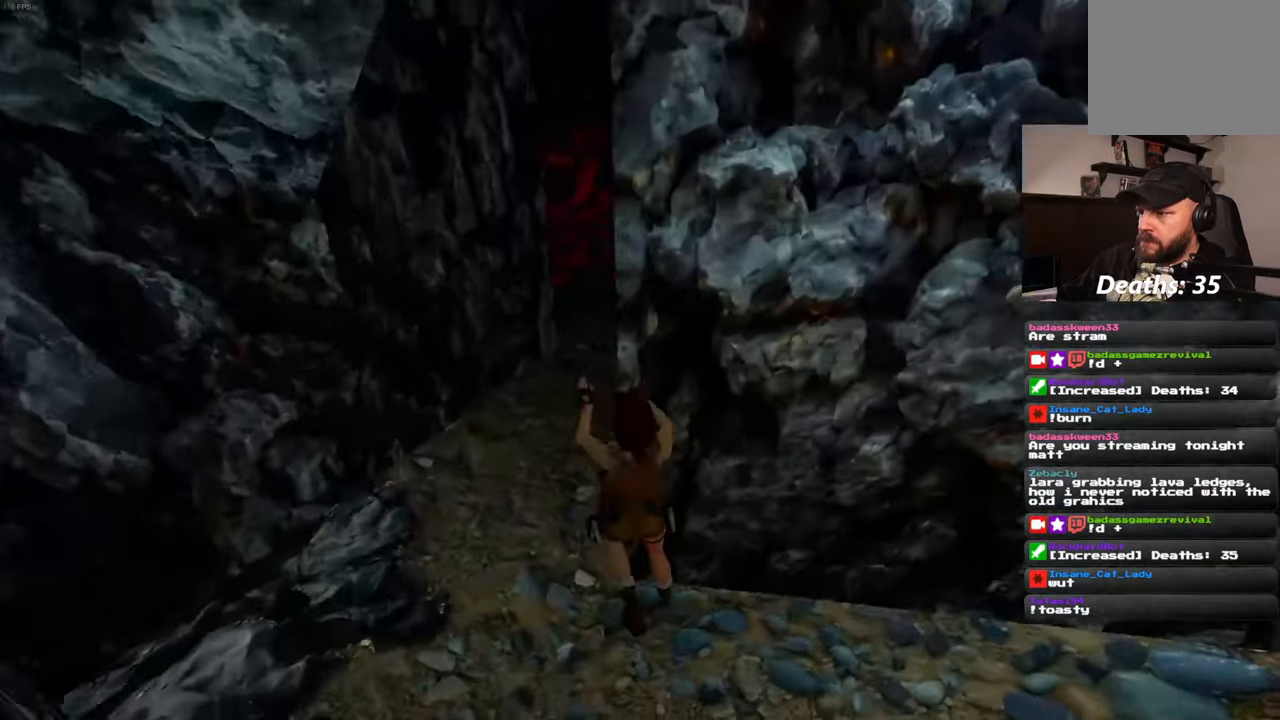
{"buttons": [], "left_stick": "down-left", "right_stick": "center", "events": [[100, "right_stick", "center"], [316, "left_stick", "down-left"]]}
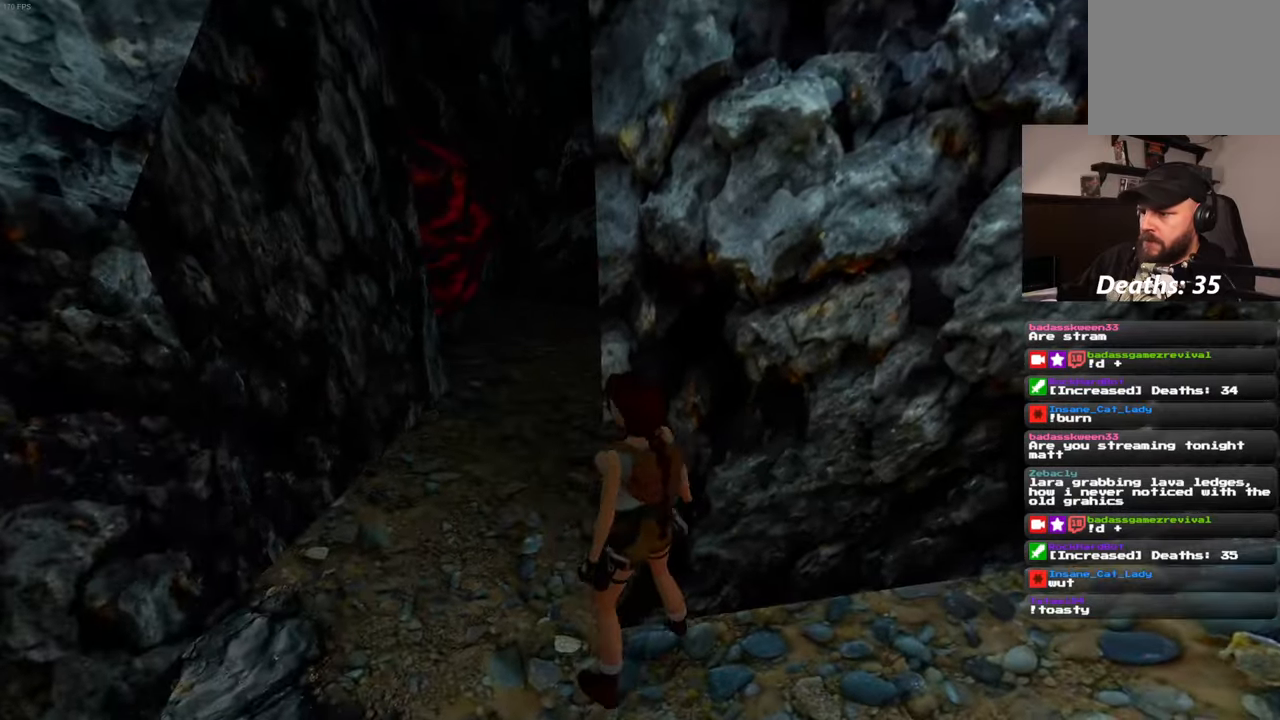
{"buttons": [], "left_stick": "up", "right_stick": "down-right", "events": [[116, "left_stick", "up-left"], [300, "left_stick", "up"], [500, "right_stick", "down-right"]]}
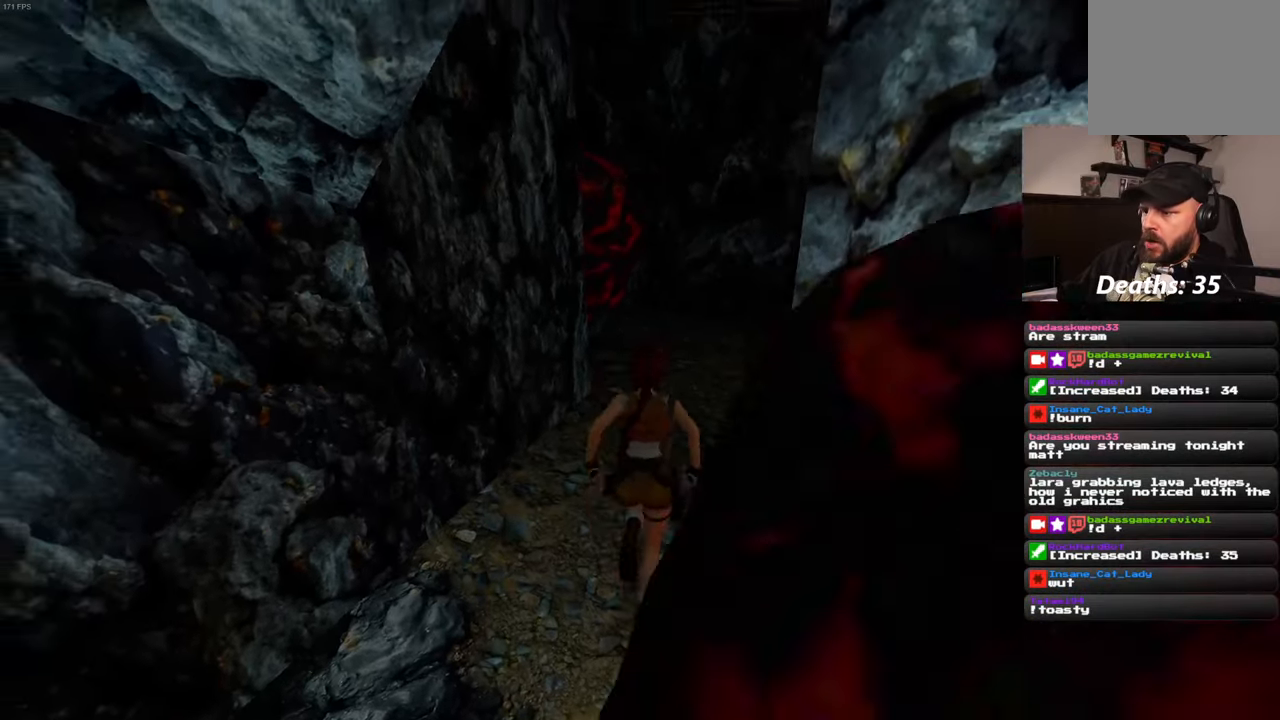
{"buttons": [], "left_stick": "center", "right_stick": "center", "events": [[83, "left_stick", "center"], [116, "right_stick", "center"]]}